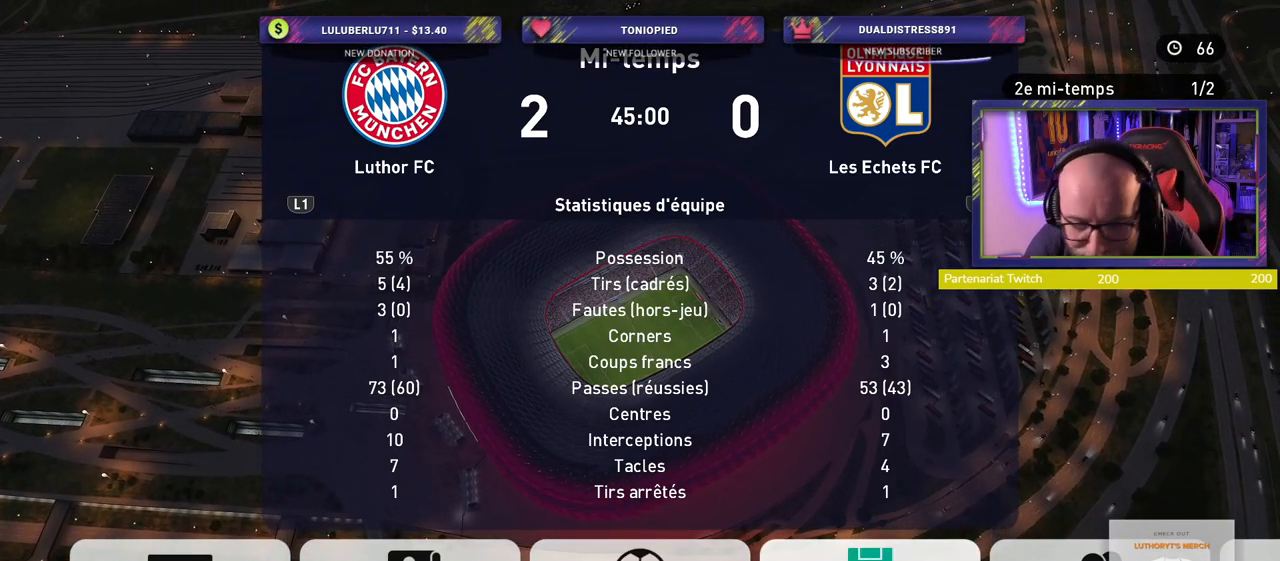
Gameplay with a controller (PlayStation layout); each line is a JSON object with the inputs held at the frame after it. "events" lists button and stick changes between this image and that frame as [ms after this image, input, new state], when the widget could be followed in between.
{"buttons": [], "left_stick": "center", "right_stick": "center", "events": [[240, "CROSS", "down"], [380, "CROSS", "up"]]}
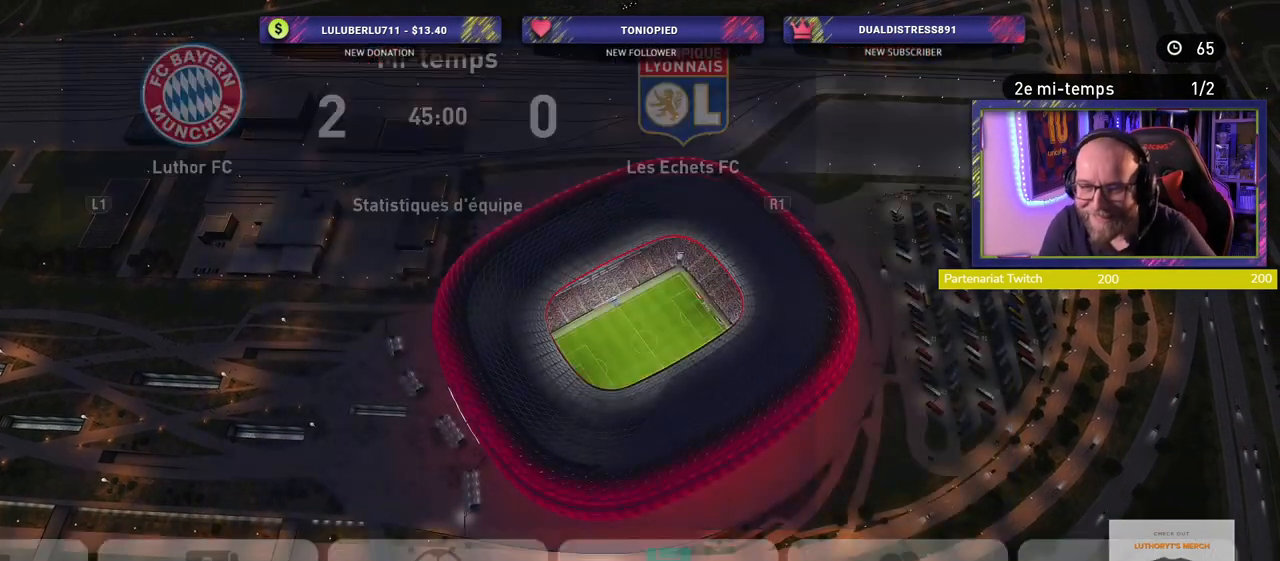
{"buttons": [], "left_stick": "center", "right_stick": "center", "events": []}
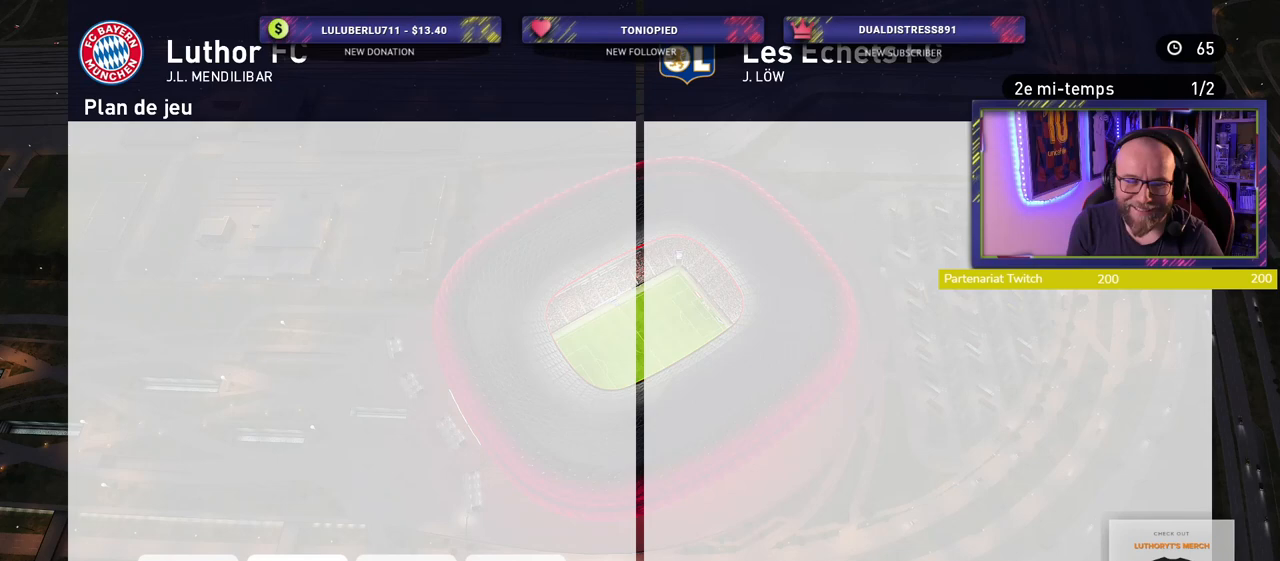
{"buttons": [], "left_stick": "center", "right_stick": "center", "events": []}
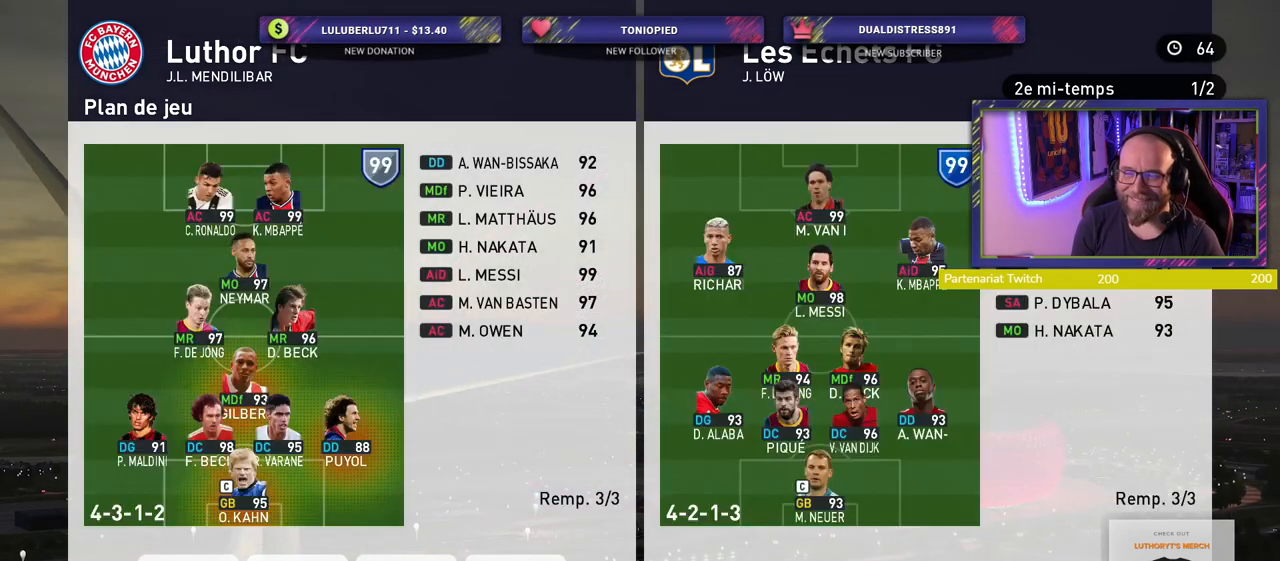
{"buttons": [], "left_stick": "center", "right_stick": "center", "events": []}
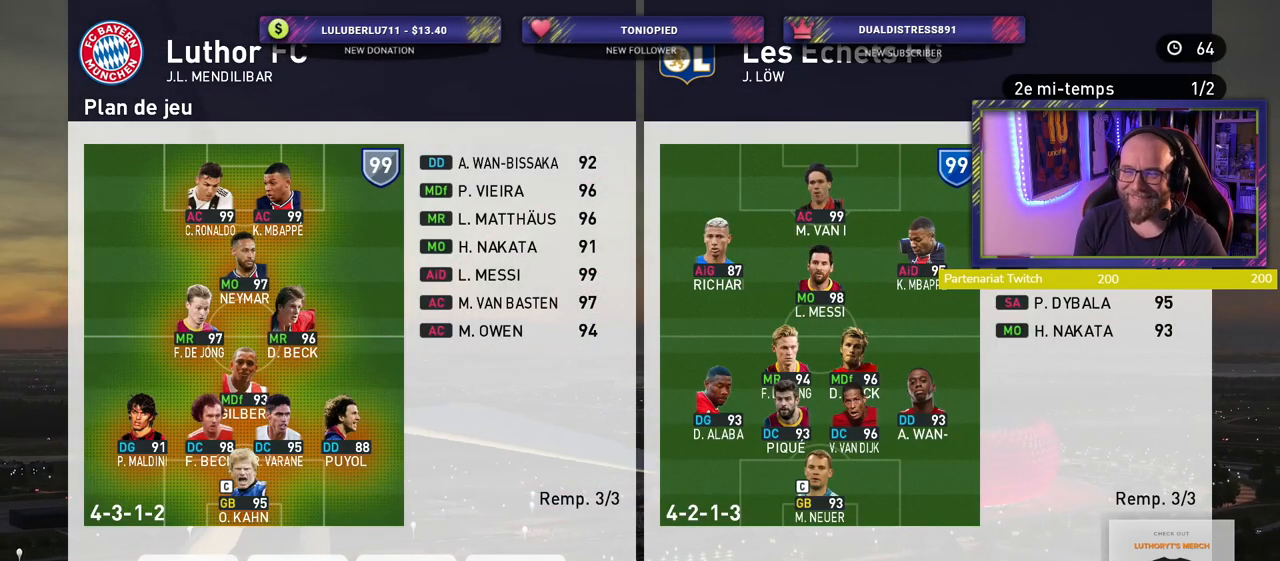
{"buttons": [], "left_stick": "center", "right_stick": "center", "events": []}
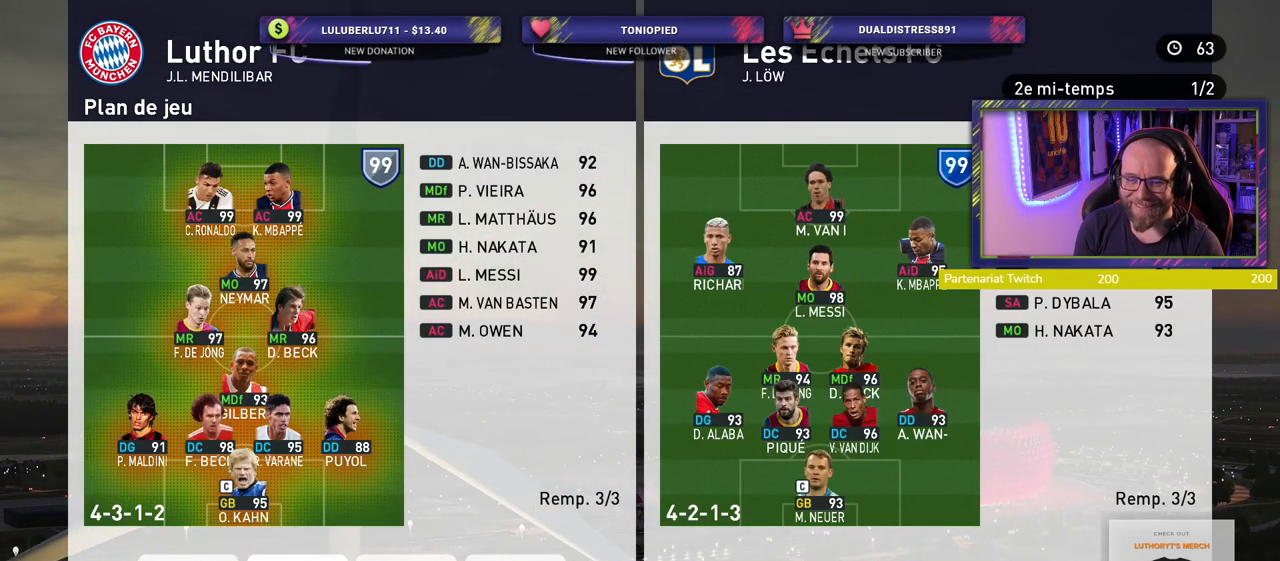
{"buttons": [], "left_stick": "center", "right_stick": "center", "events": []}
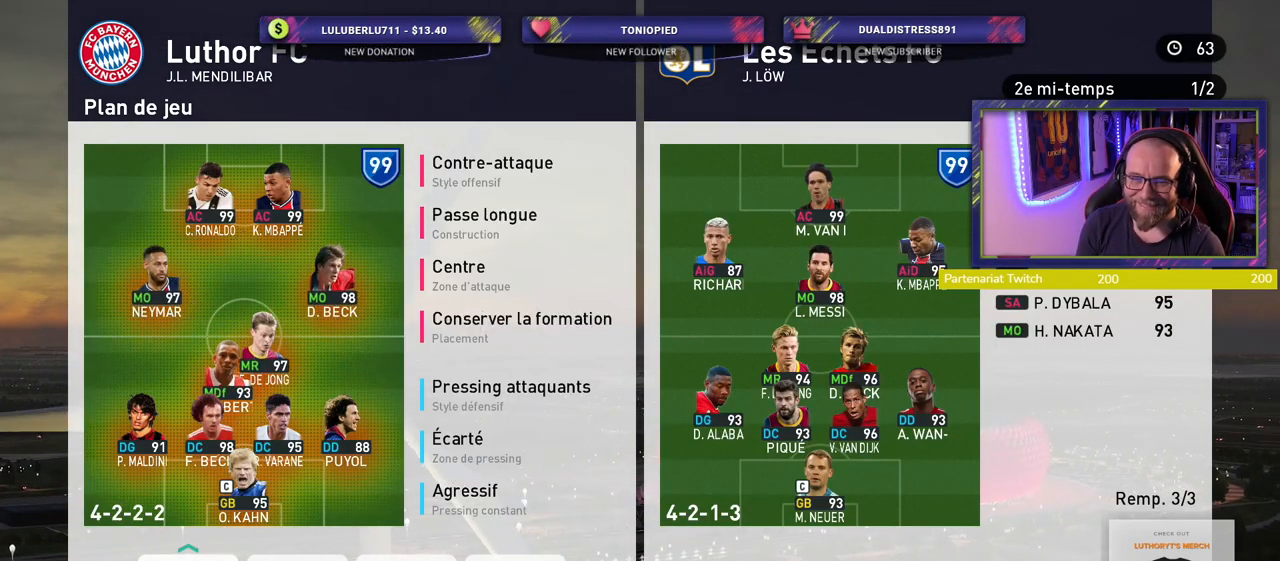
{"buttons": [], "left_stick": "center", "right_stick": "center", "events": []}
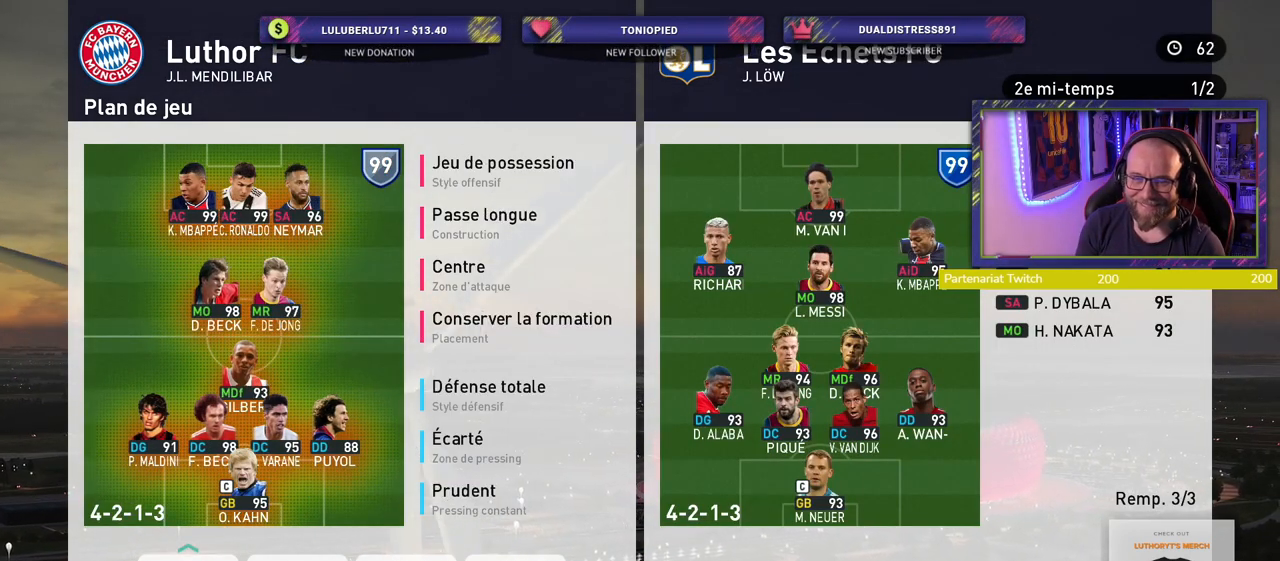
{"buttons": [], "left_stick": "center", "right_stick": "center", "events": []}
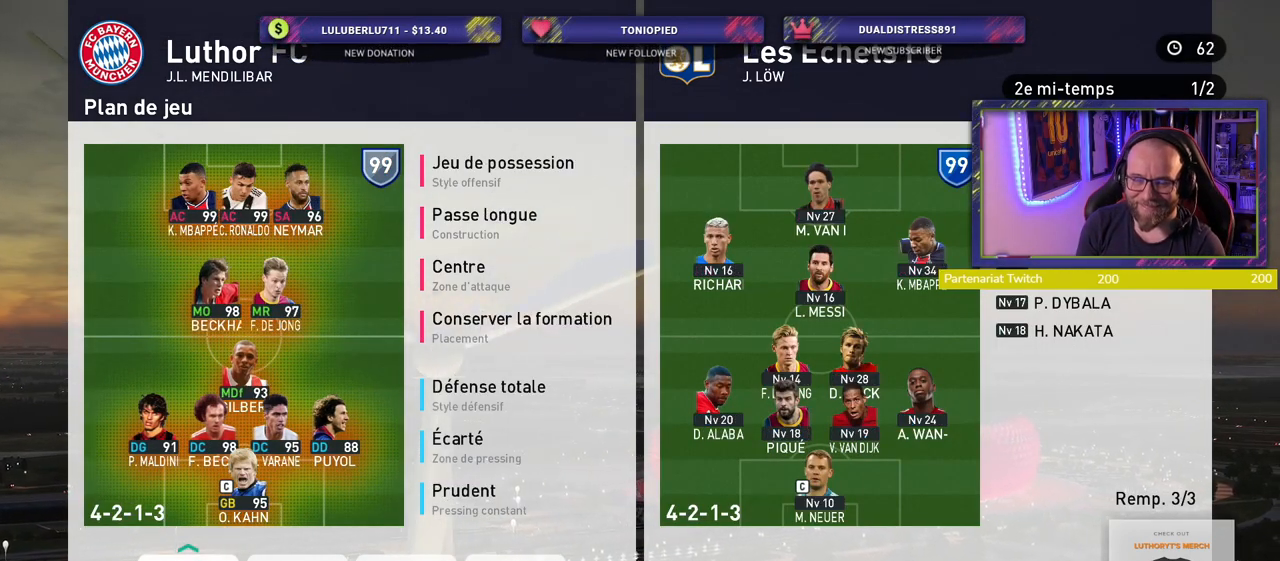
{"buttons": [], "left_stick": "center", "right_stick": "center", "events": []}
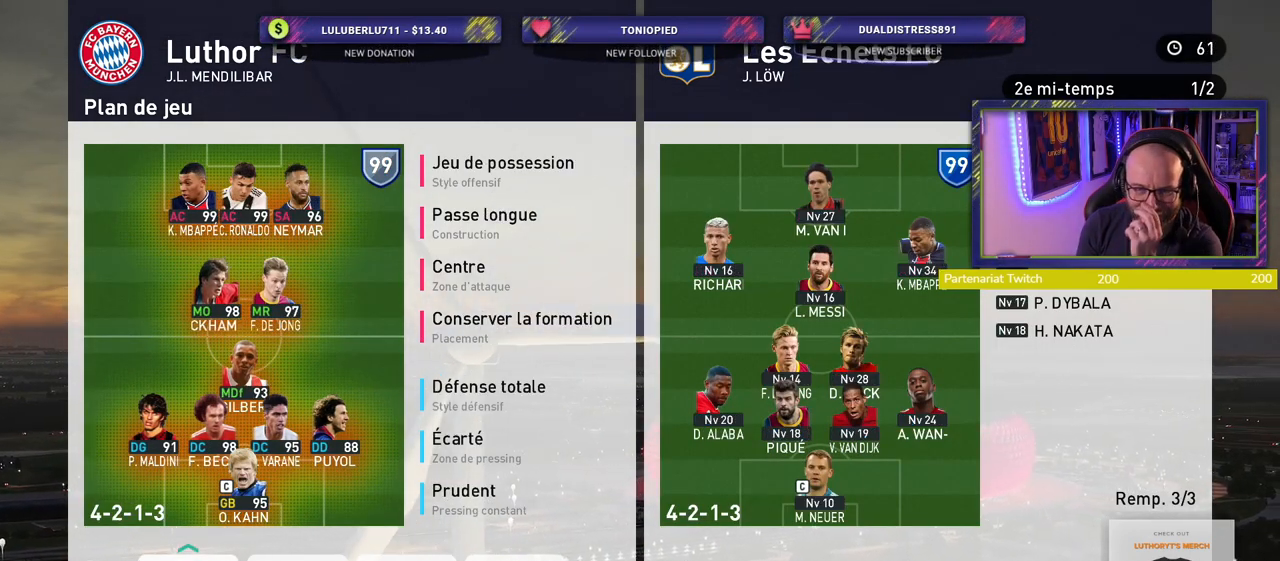
{"buttons": [], "left_stick": "center", "right_stick": "center", "events": [[80, "R2", "down"], [240, "R2", "up"]]}
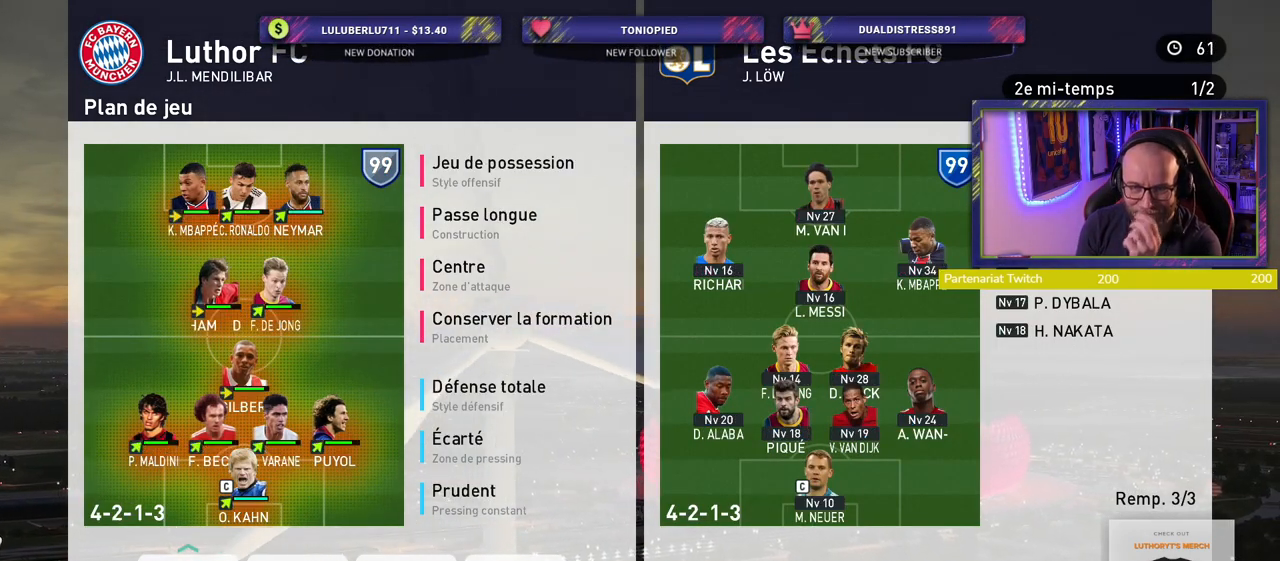
{"buttons": [], "left_stick": "center", "right_stick": "center", "events": [[360, "CIRCLE", "down"], [480, "CIRCLE", "up"]]}
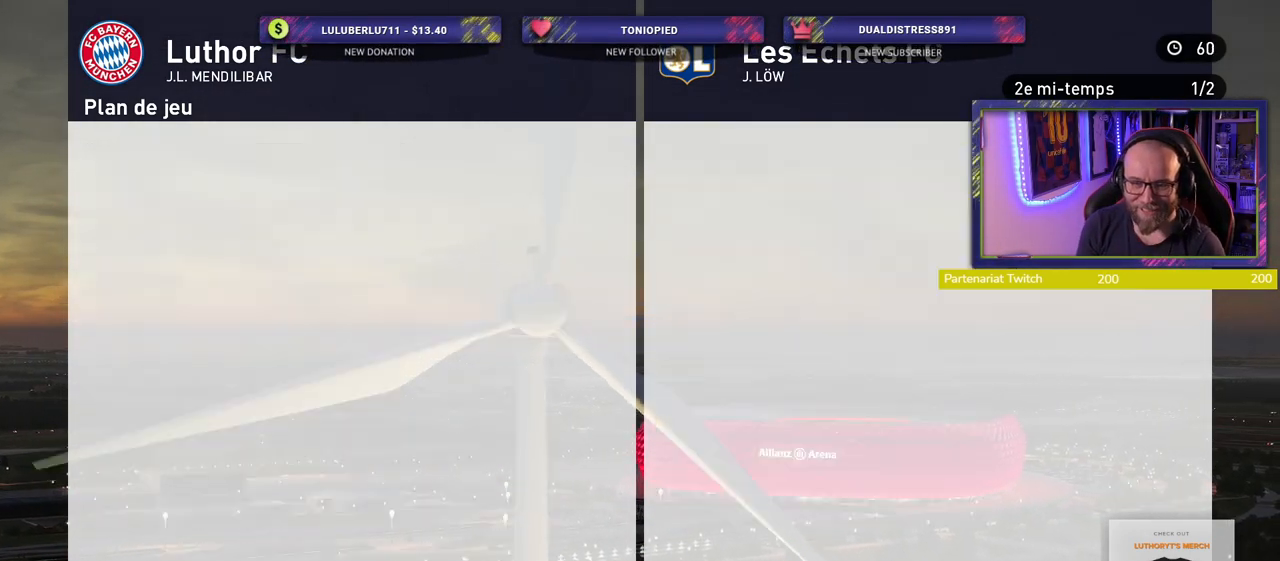
{"buttons": [], "left_stick": "center", "right_stick": "center", "events": [[40, "CIRCLE", "down"], [140, "CIRCLE", "up"], [220, "CIRCLE", "down"], [320, "CIRCLE", "up"]]}
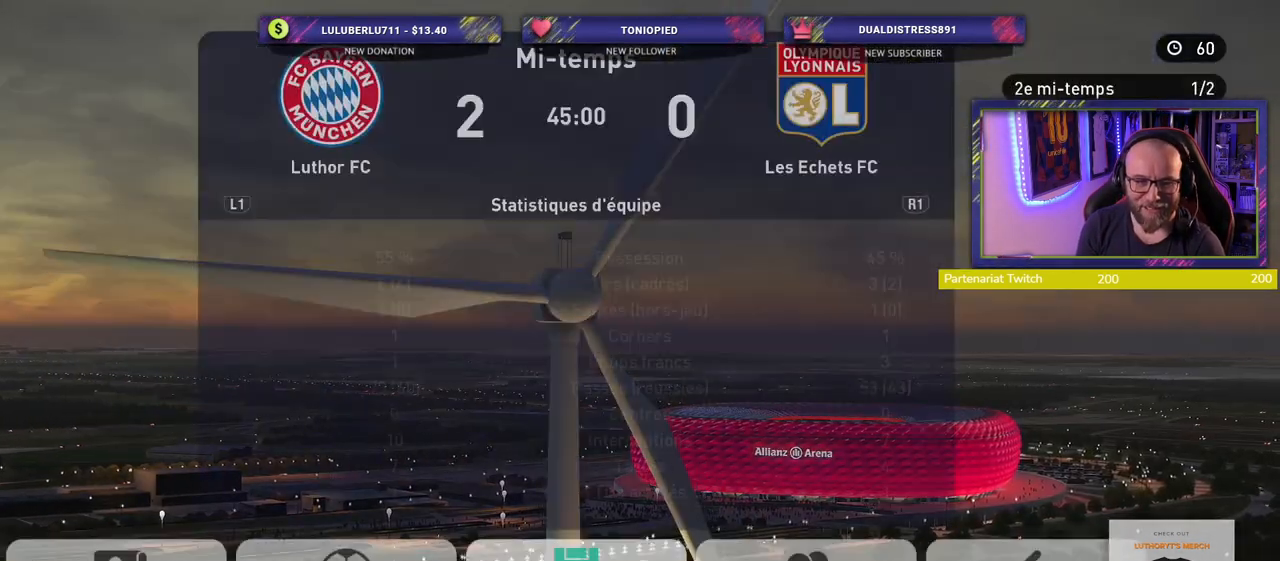
{"buttons": [], "left_stick": "center", "right_stick": "center", "events": []}
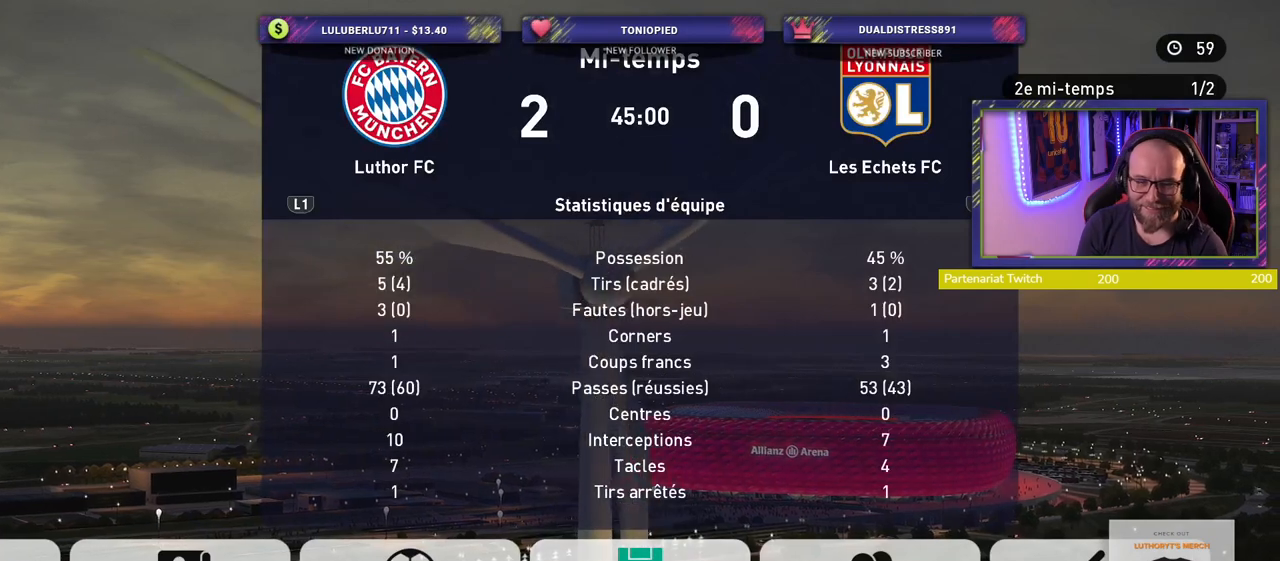
{"buttons": [], "left_stick": "center", "right_stick": "center", "events": []}
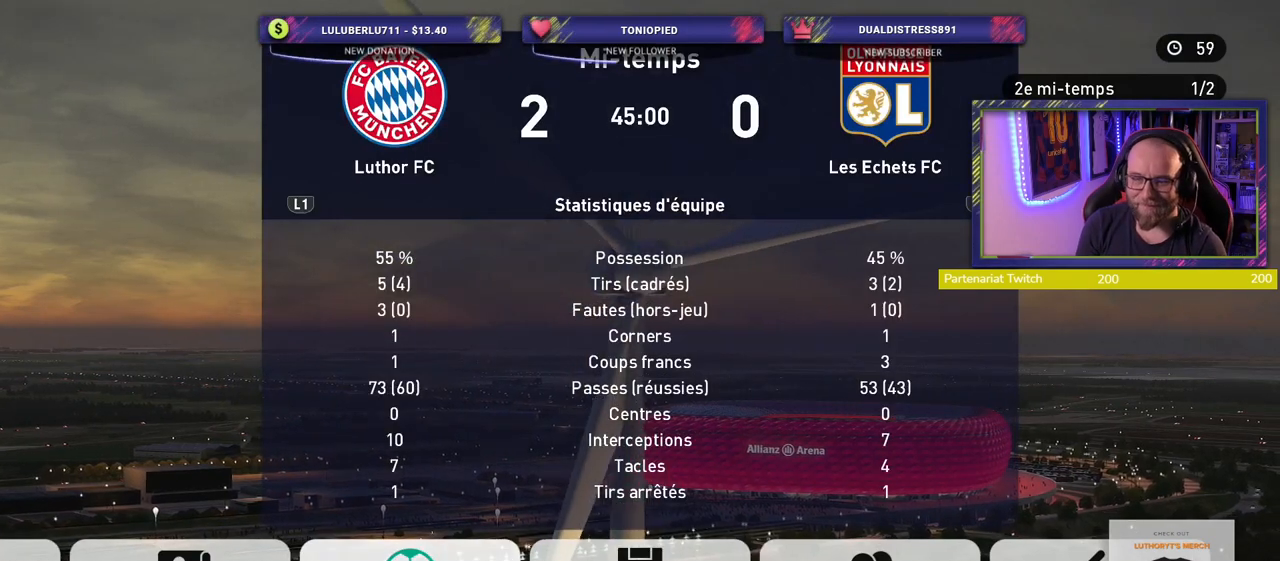
{"buttons": [], "left_stick": "center", "right_stick": "center", "events": []}
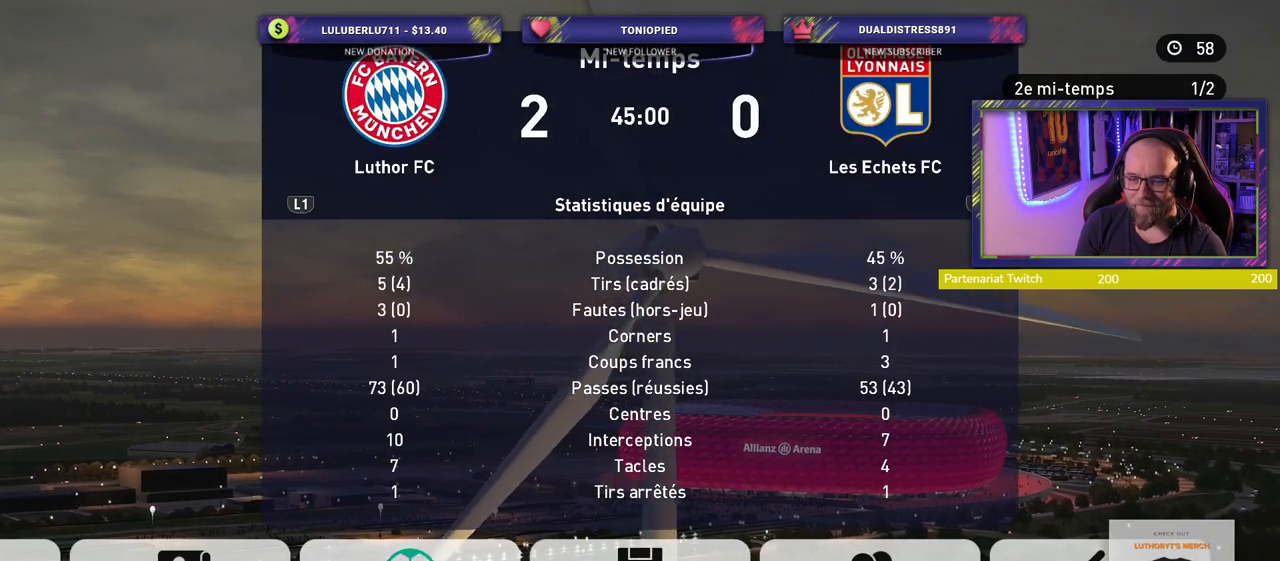
{"buttons": [], "left_stick": "center", "right_stick": "center", "events": [[40, "CROSS", "down"], [180, "CROSS", "up"]]}
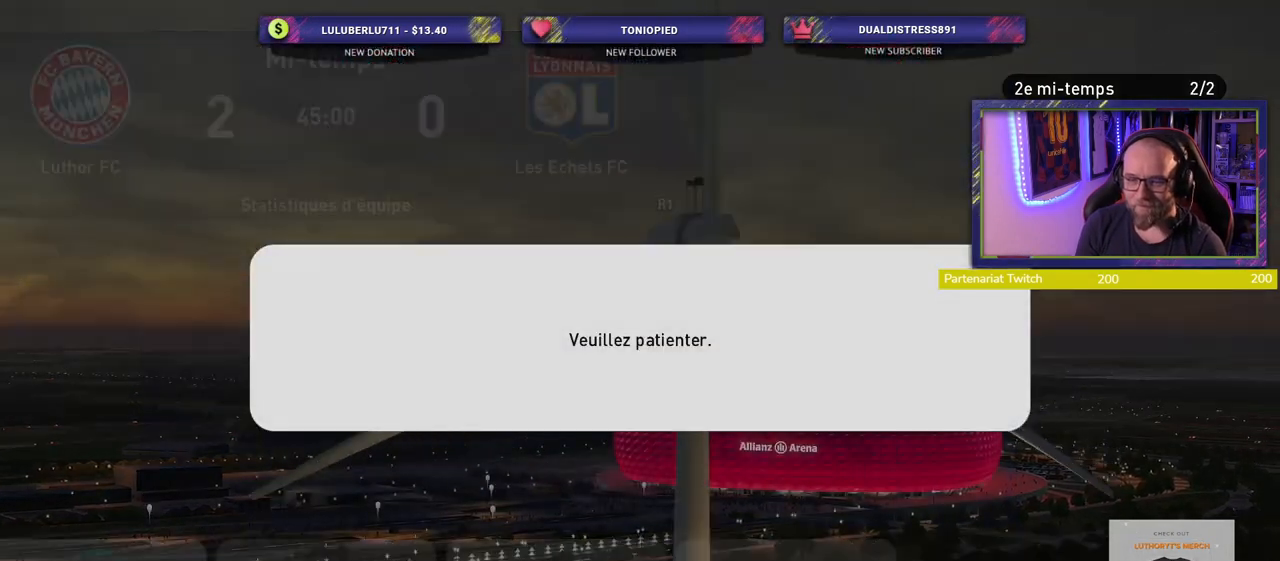
{"buttons": [], "left_stick": "center", "right_stick": "center", "events": []}
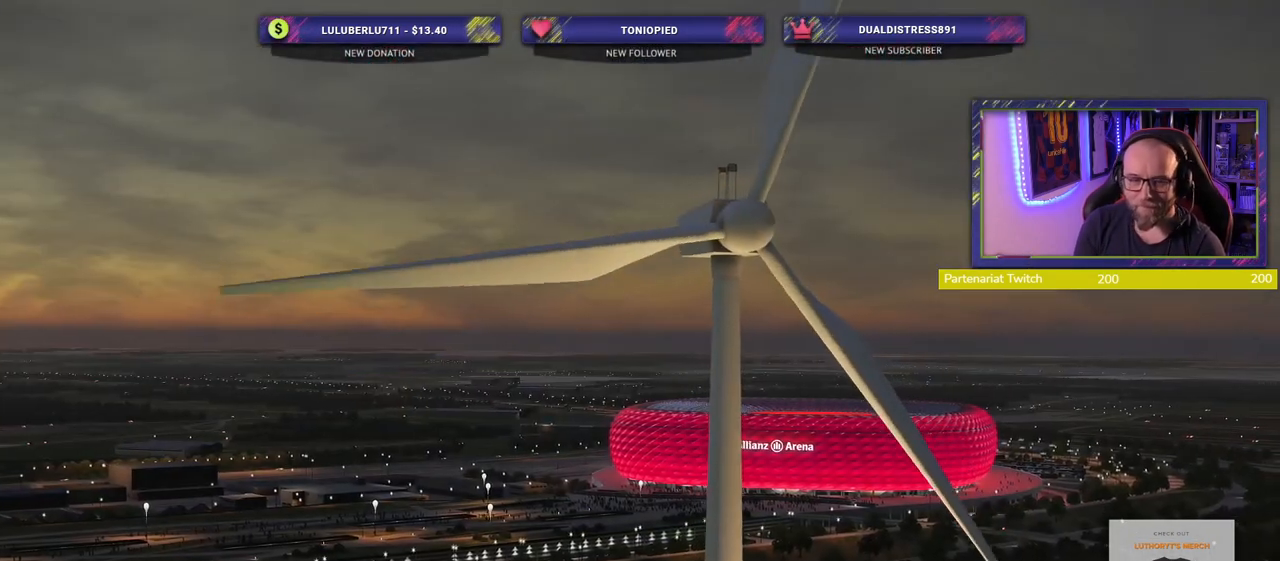
{"buttons": [], "left_stick": "center", "right_stick": "center", "events": []}
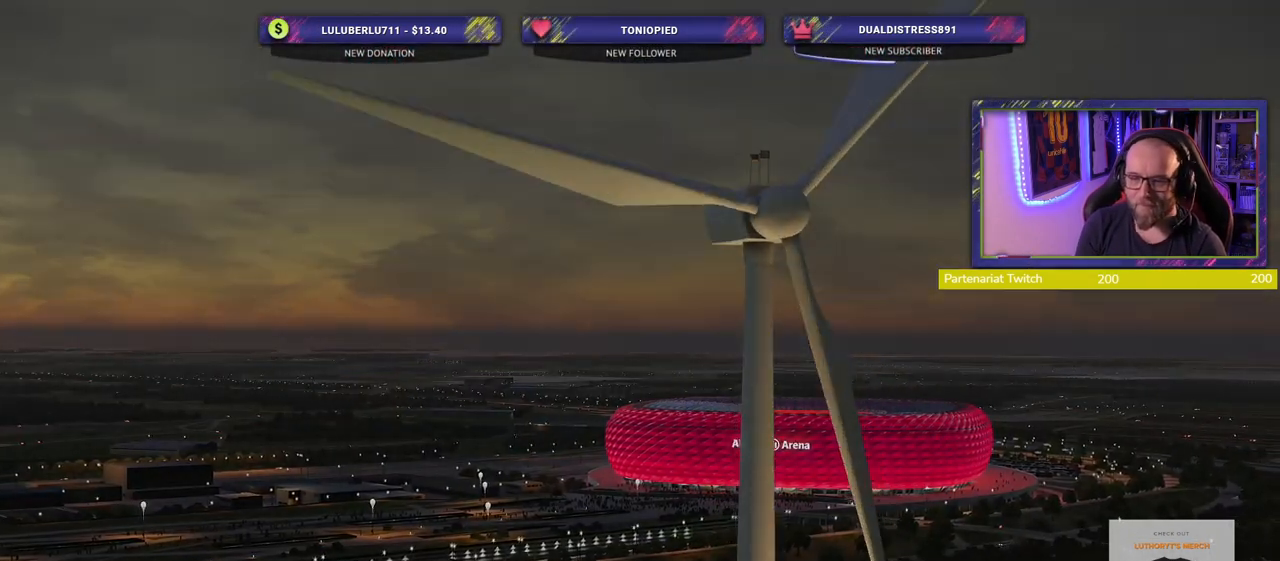
{"buttons": [], "left_stick": "center", "right_stick": "center", "events": []}
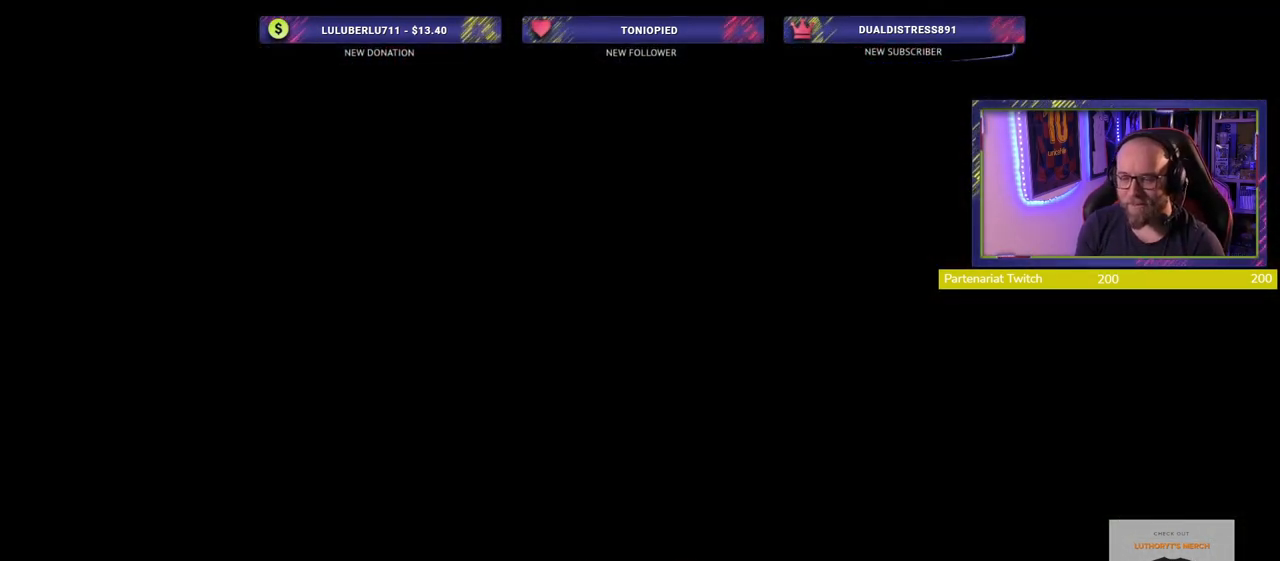
{"buttons": [], "left_stick": "center", "right_stick": "center", "events": []}
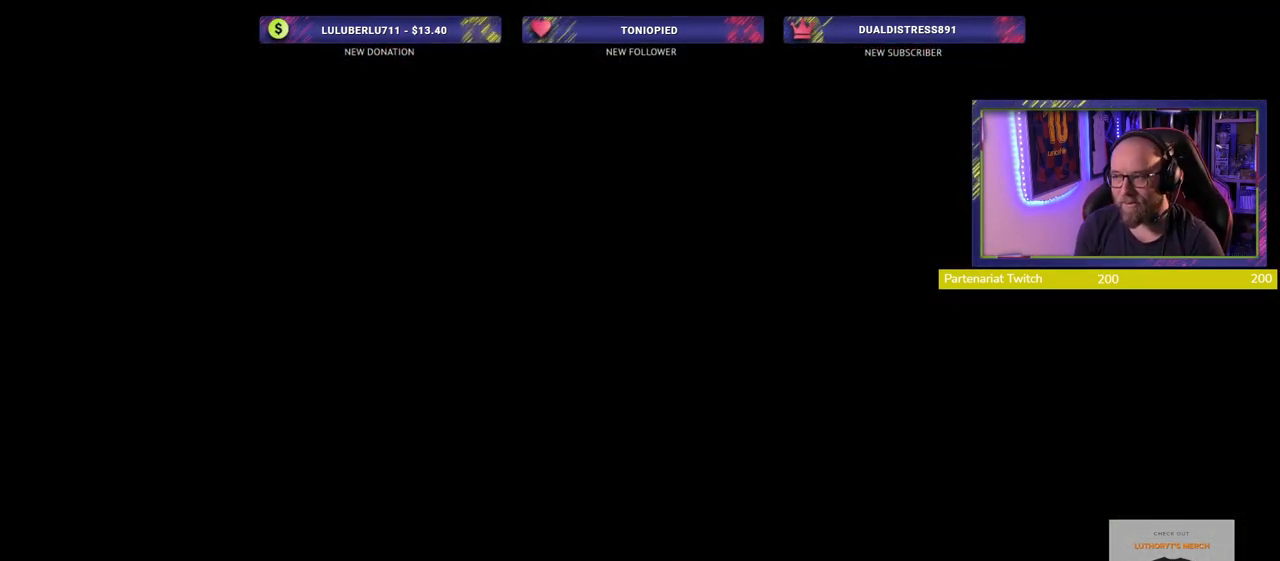
{"buttons": [], "left_stick": "center", "right_stick": "center", "events": []}
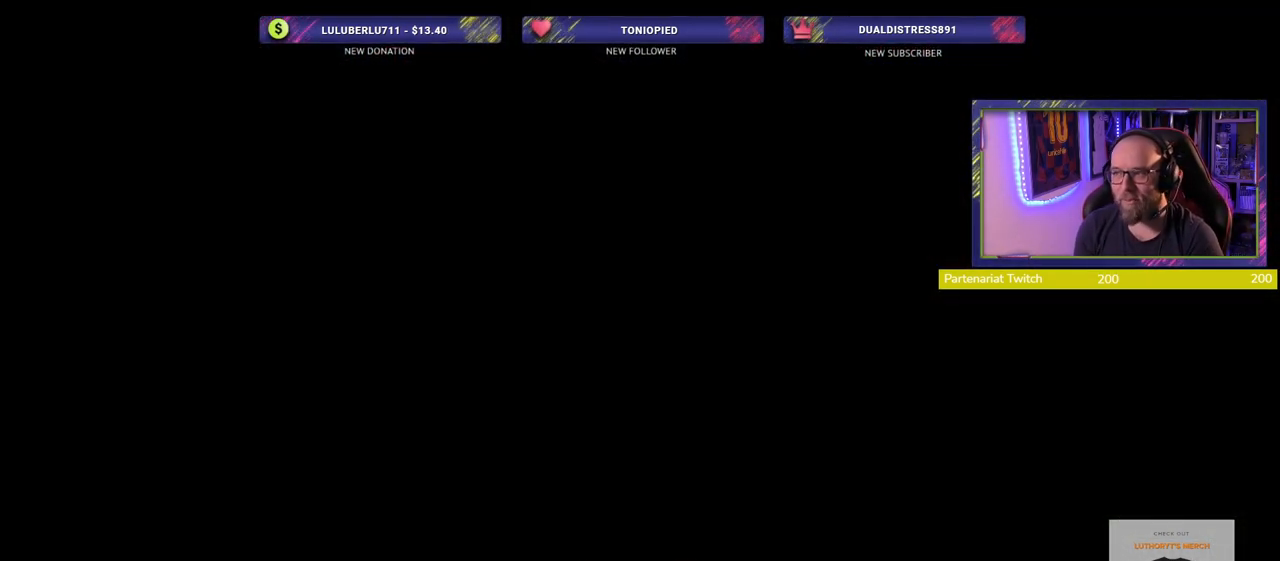
{"buttons": [], "left_stick": "center", "right_stick": "center", "events": []}
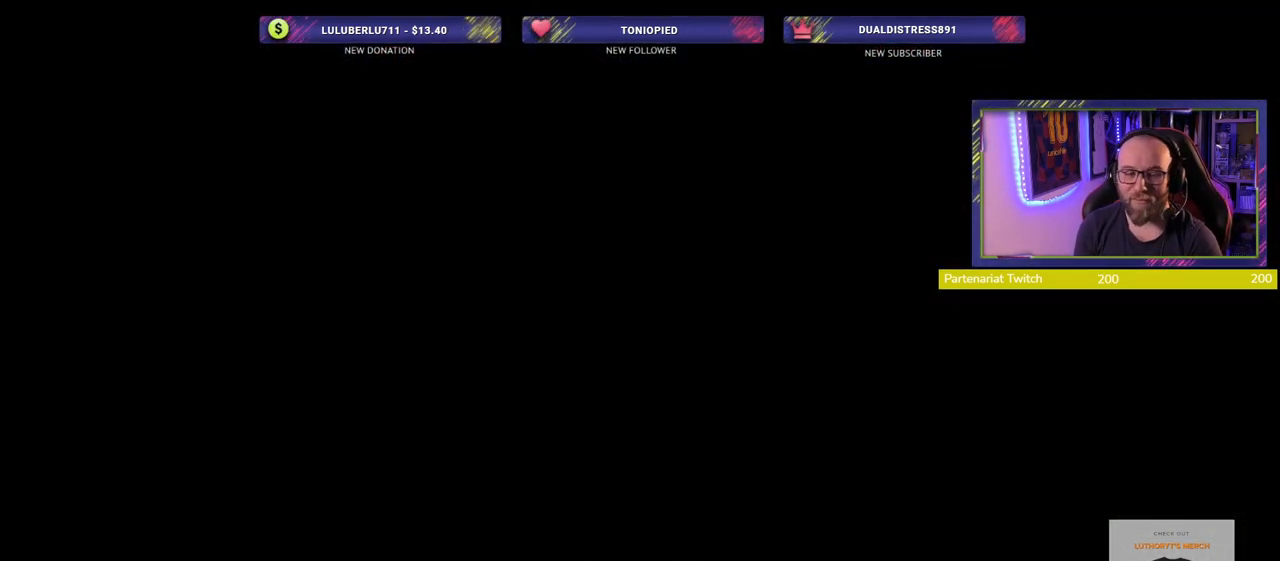
{"buttons": [], "left_stick": "center", "right_stick": "center", "events": []}
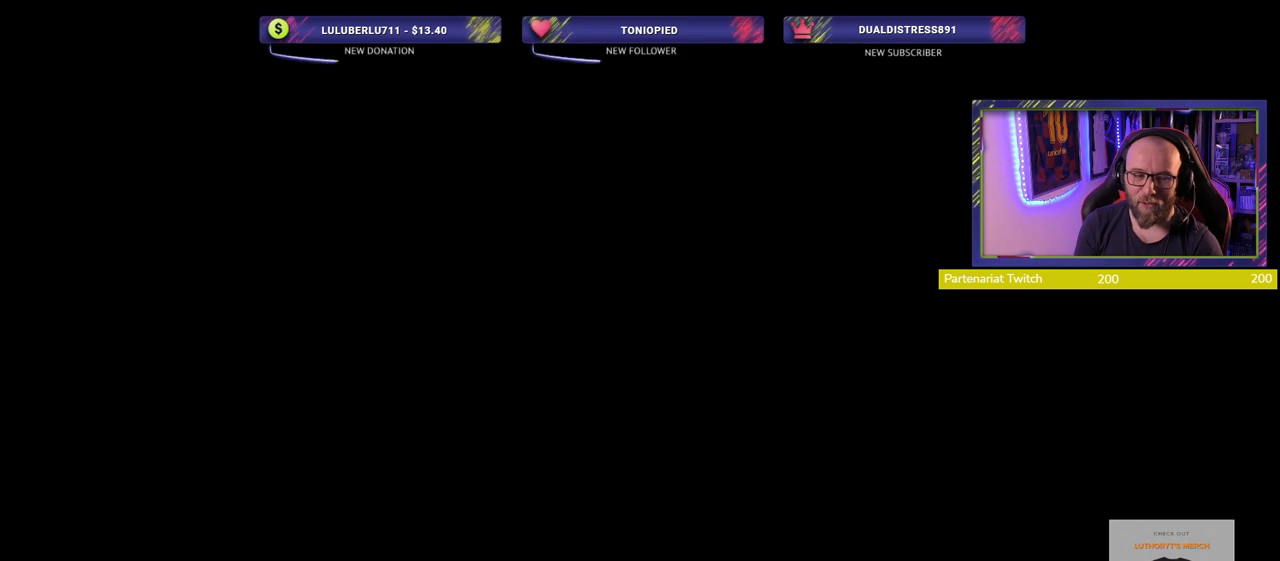
{"buttons": [], "left_stick": "center", "right_stick": "center", "events": []}
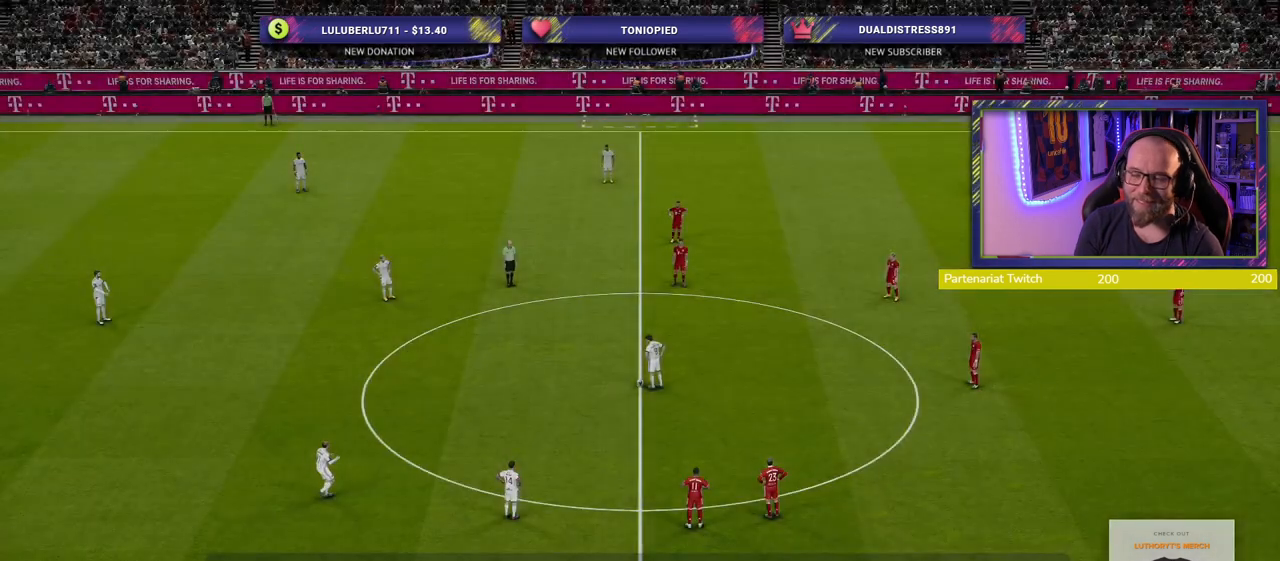
{"buttons": [], "left_stick": "center", "right_stick": "center", "events": []}
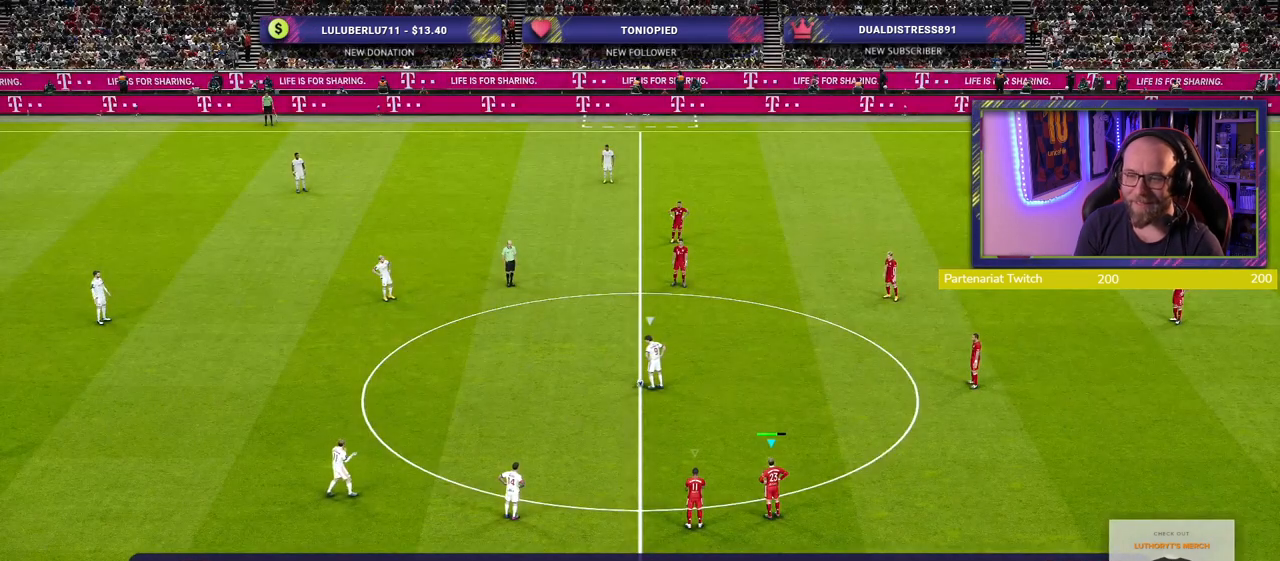
{"buttons": ["R2"], "left_stick": "up-left", "right_stick": "center", "events": [[140, "left_stick", "up-left"], [200, "L1", "down"], [300, "L1", "up"], [340, "R2", "down"]]}
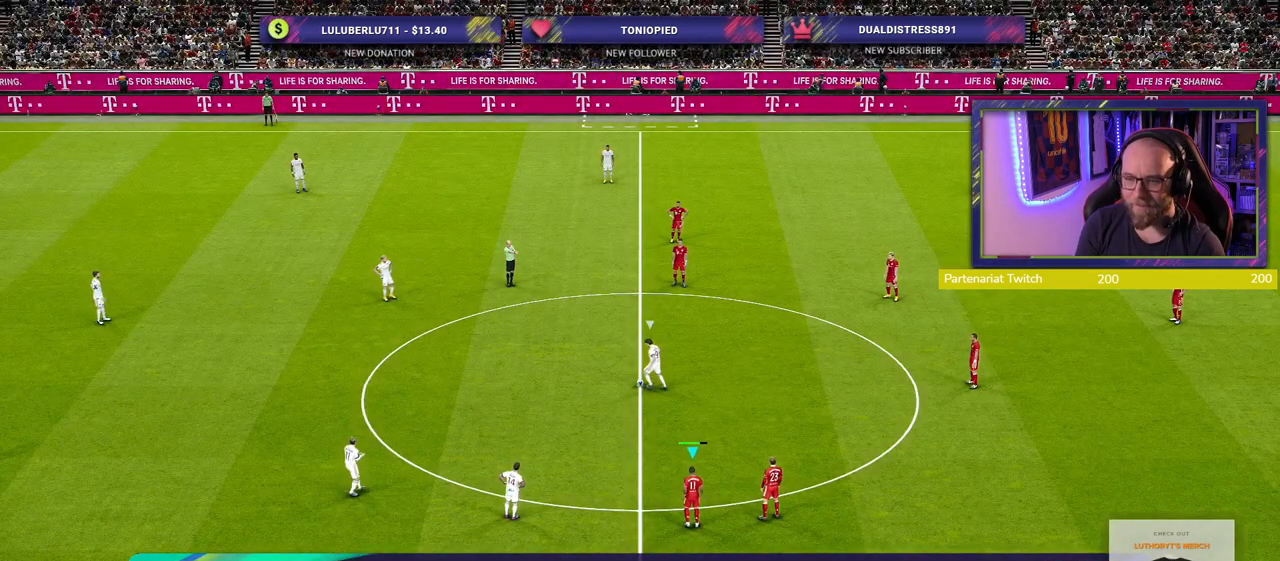
{"buttons": ["R2"], "left_stick": "up-left", "right_stick": "center", "events": []}